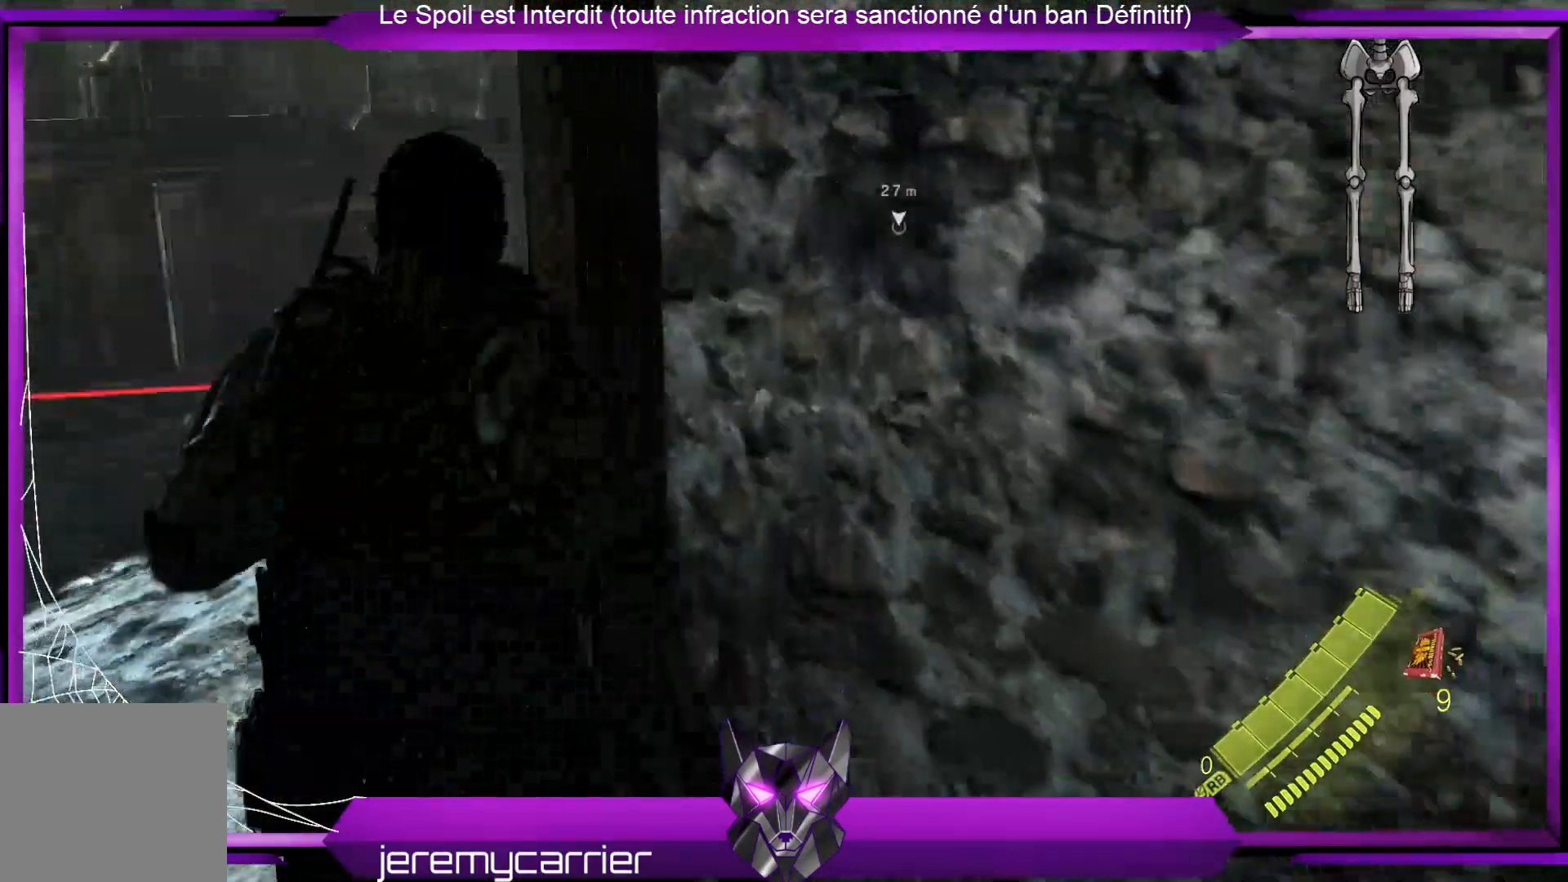
Gameplay with a controller (Xbox layout); each line is a JSON object with the inputs held at the frame after it. "events" lists button and stick changes between this image and that frame as [ms after this image, input, new state], when the widget could be followed in between.
{"buttons": ["L2"], "left_stick": "center", "right_stick": "center", "events": [[100, "left_stick", "center"], [167, "right_stick", "center"], [501, "L2", "down"]]}
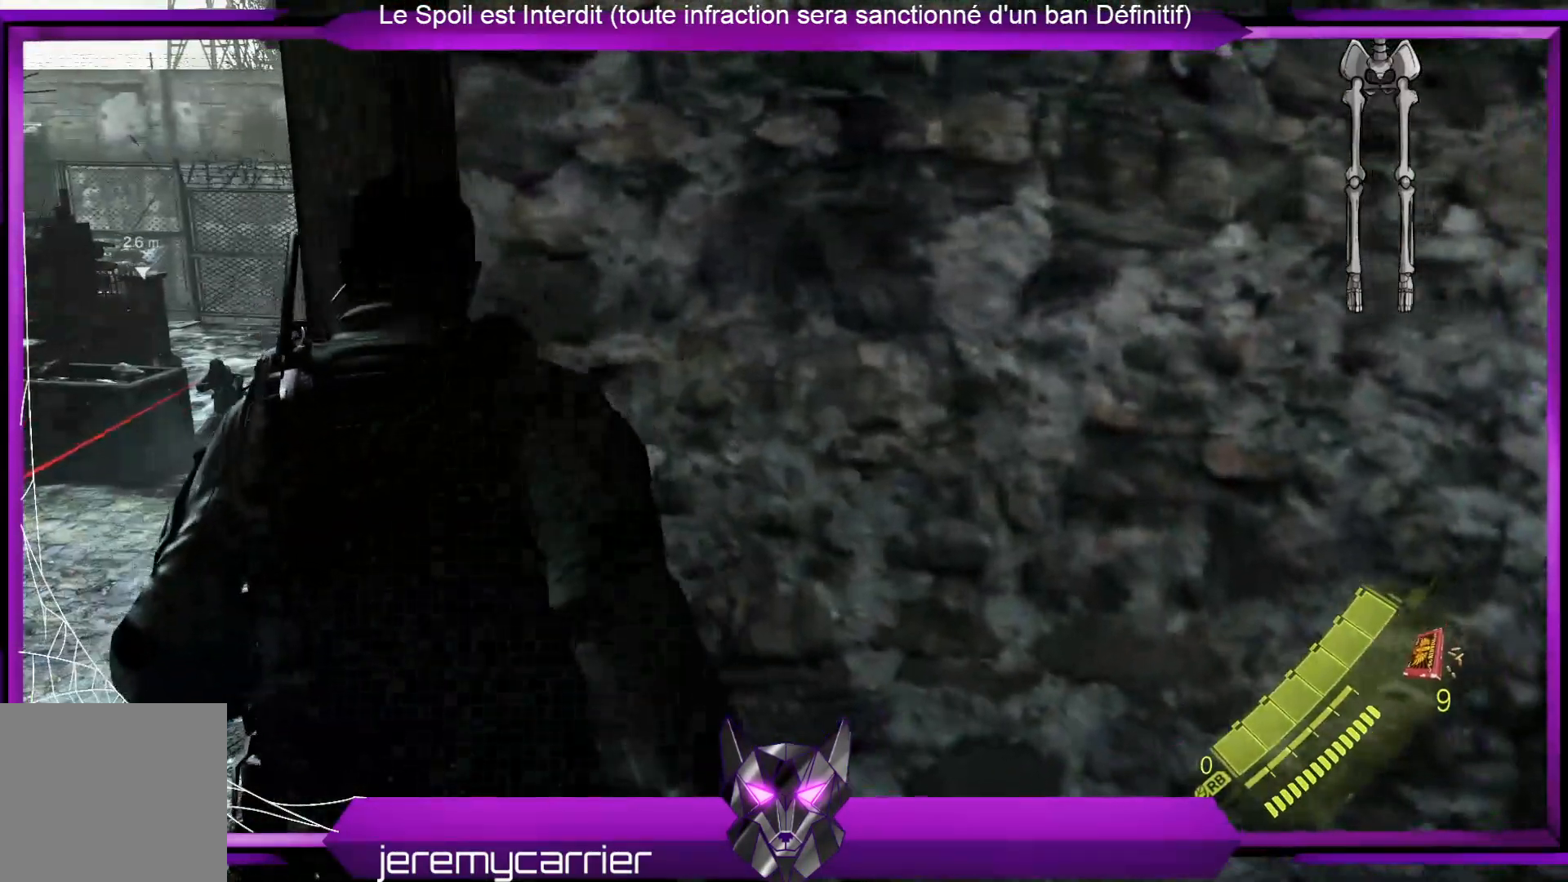
{"buttons": ["L2"], "left_stick": "center", "right_stick": "center", "events": []}
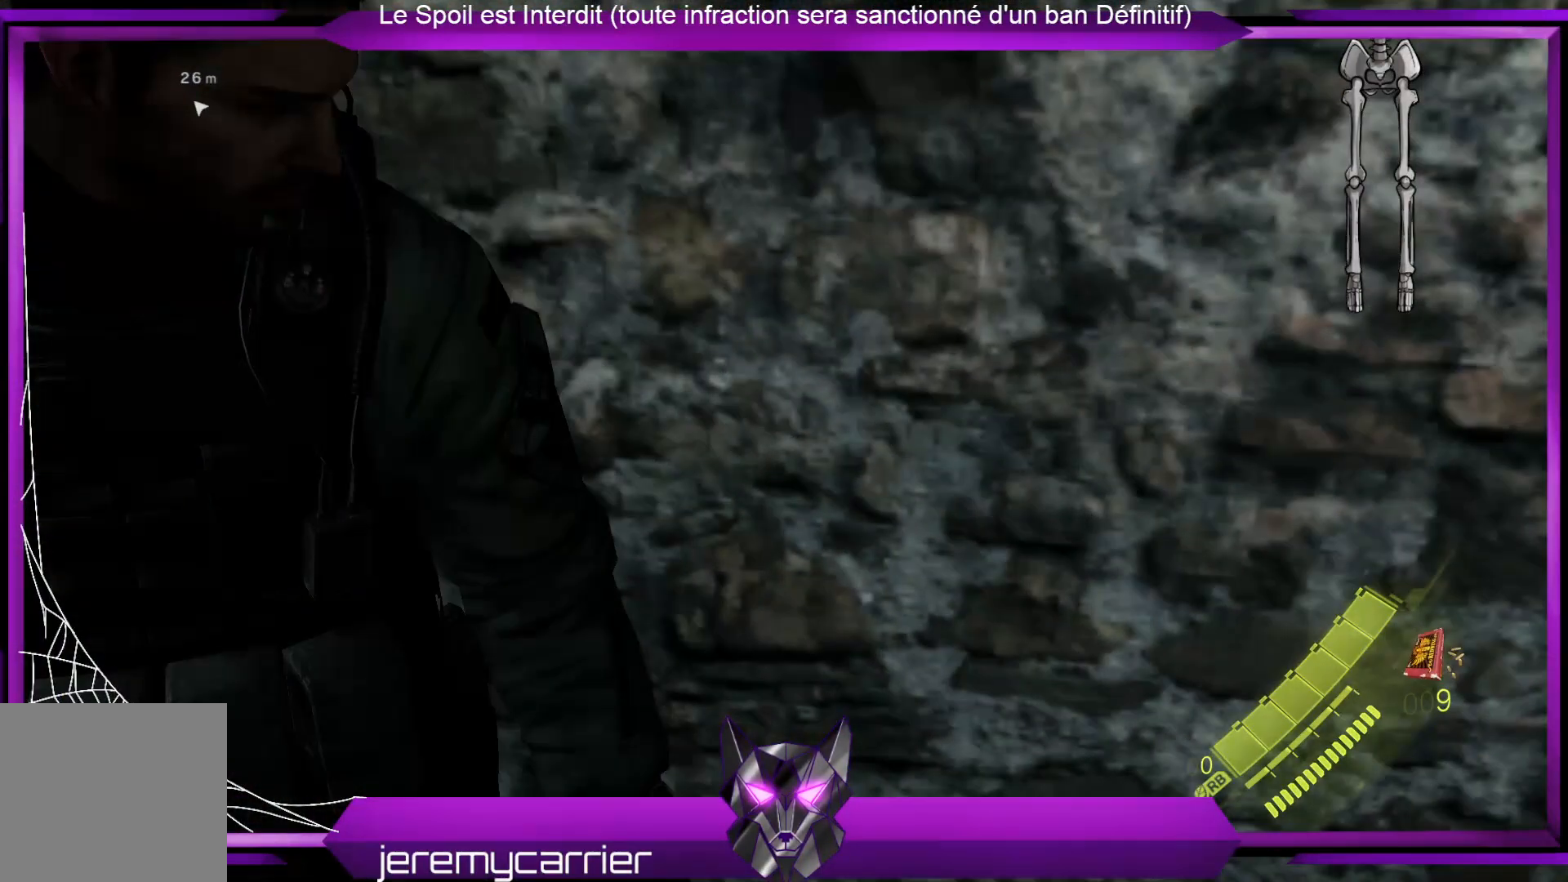
{"buttons": ["L2"], "left_stick": "left", "right_stick": "center", "events": [[468, "left_stick", "left"]]}
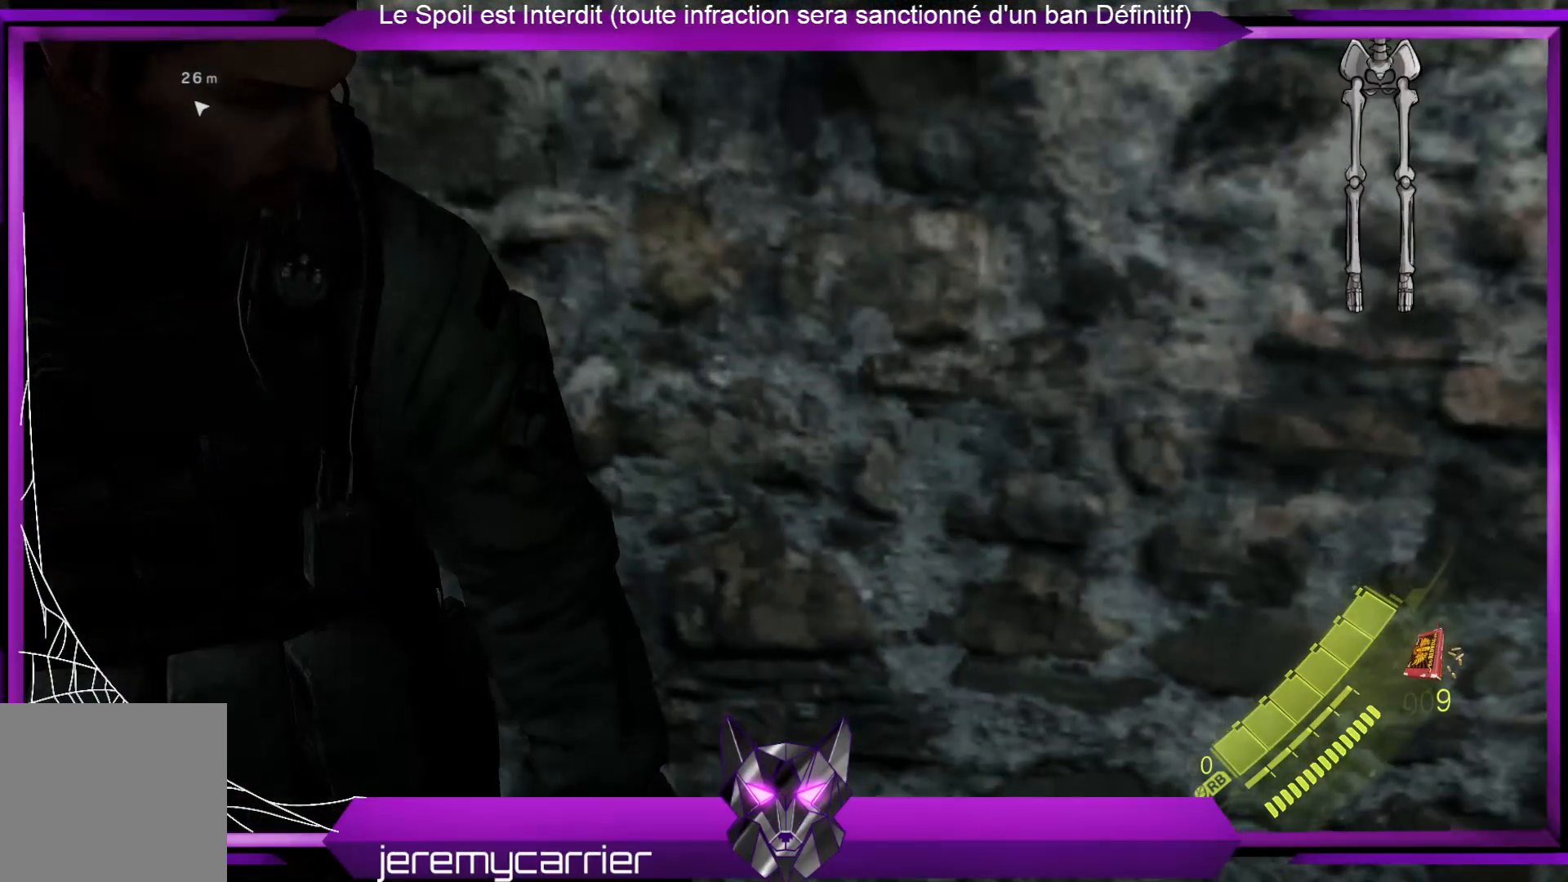
{"buttons": ["L2"], "left_stick": "center", "right_stick": "center", "events": [[67, "left_stick", "center"]]}